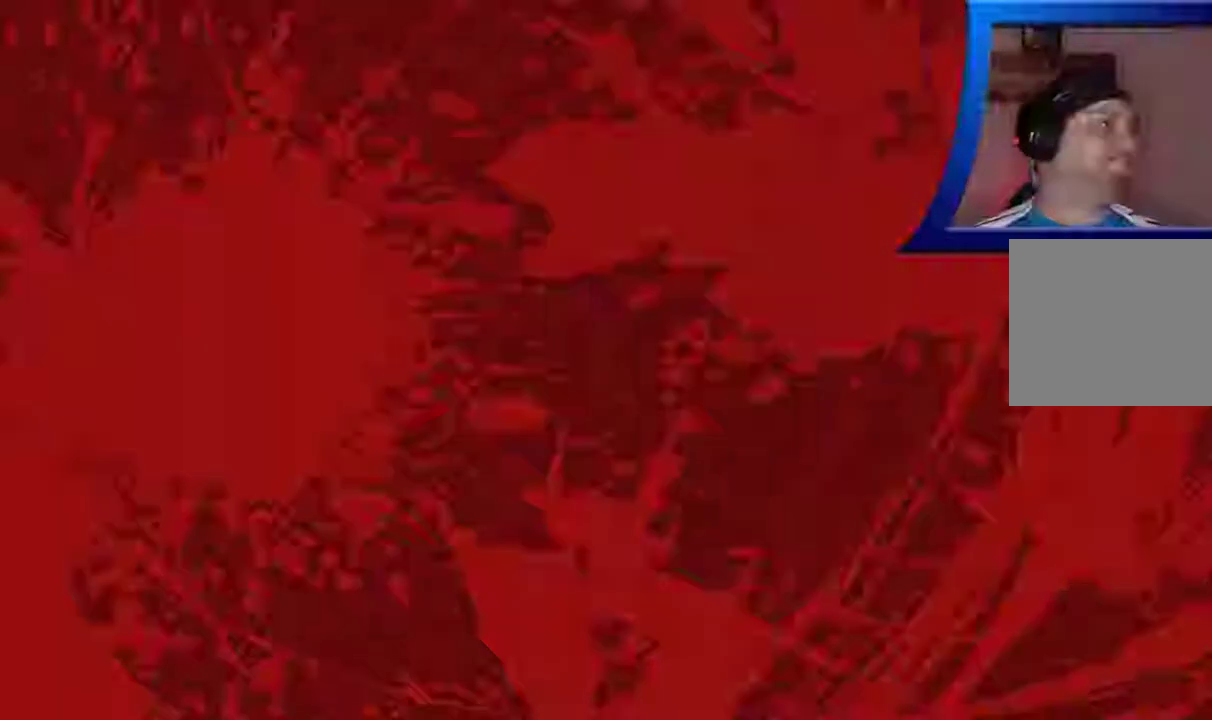
Gameplay with a controller (Xbox layout); each line is a JSON object with the inputs held at the frame after it. "events" lists button and stick changes between this image and that frame as [ms after this image, input, new state], when the widget could be followed in between. Not read: L3 R3.
{"buttons": [], "left_stick": "center", "right_stick": "center", "events": []}
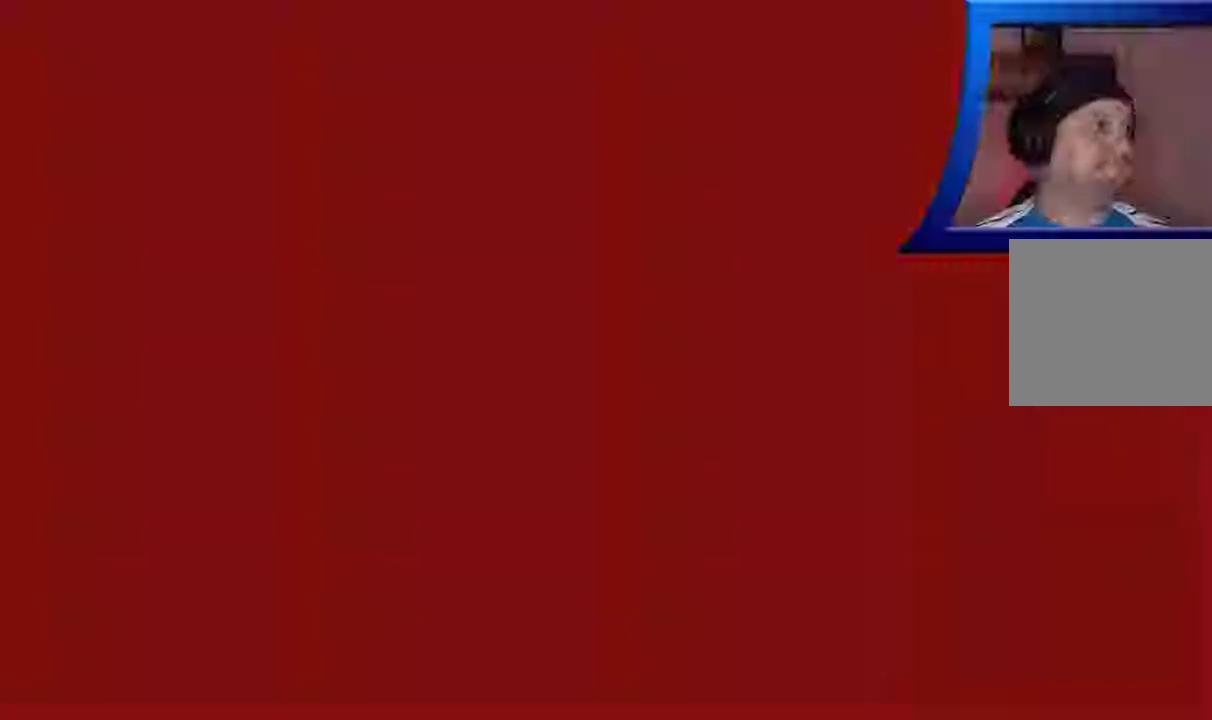
{"buttons": [], "left_stick": "center", "right_stick": "center", "events": []}
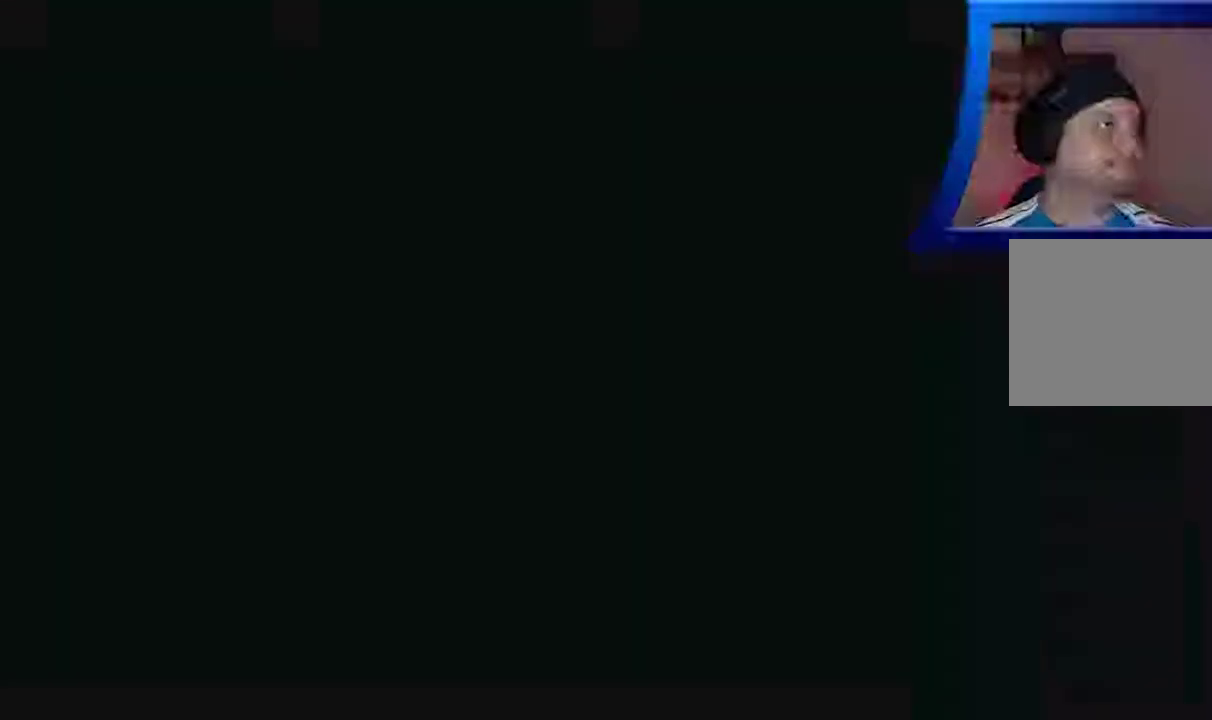
{"buttons": [], "left_stick": "center", "right_stick": "center", "events": []}
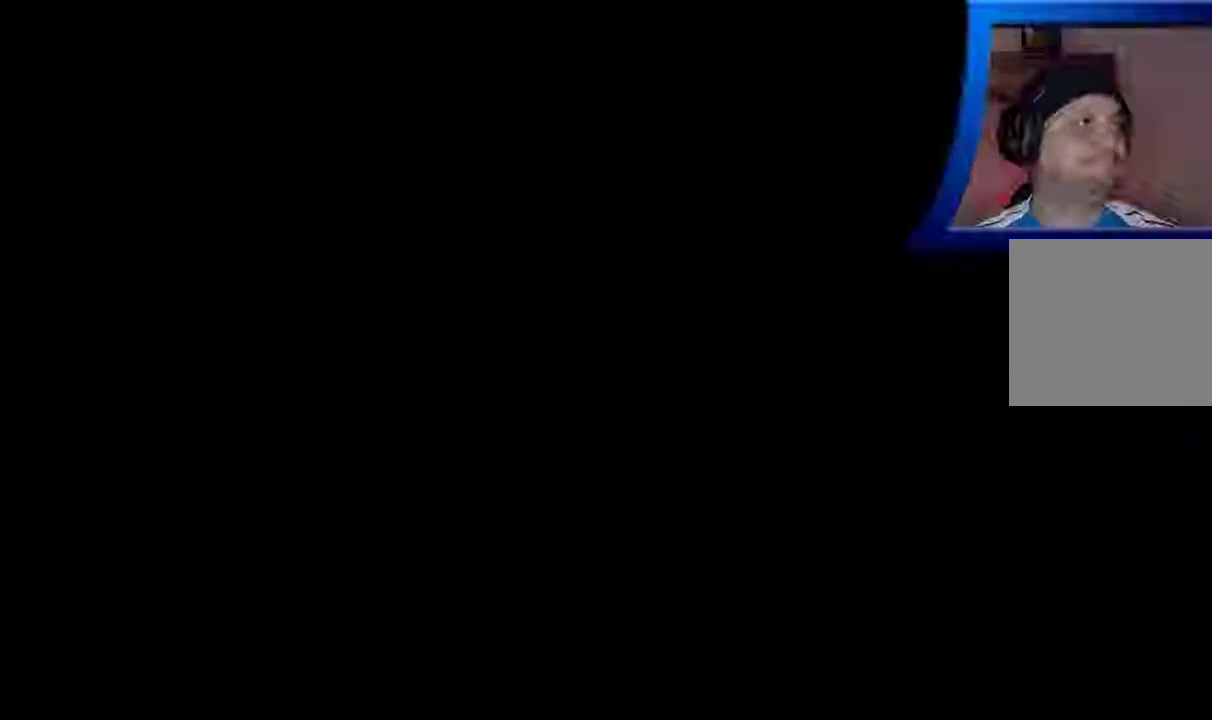
{"buttons": [], "left_stick": "center", "right_stick": "center", "events": []}
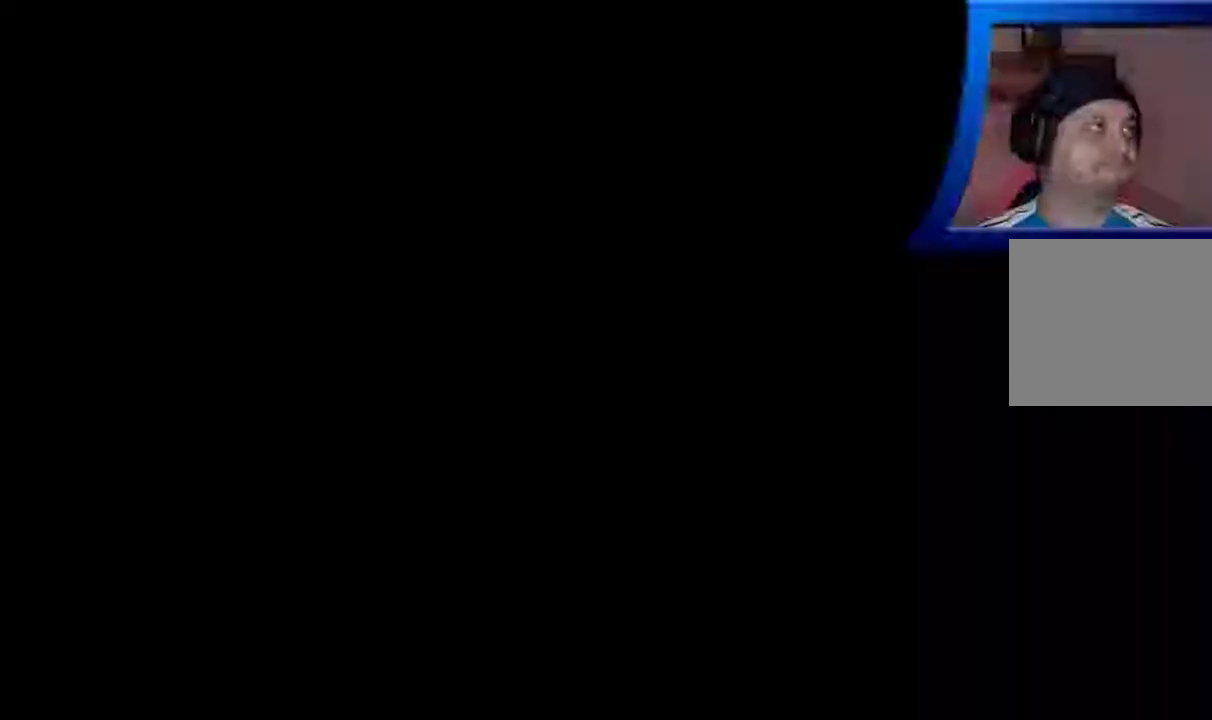
{"buttons": [], "left_stick": "center", "right_stick": "center", "events": []}
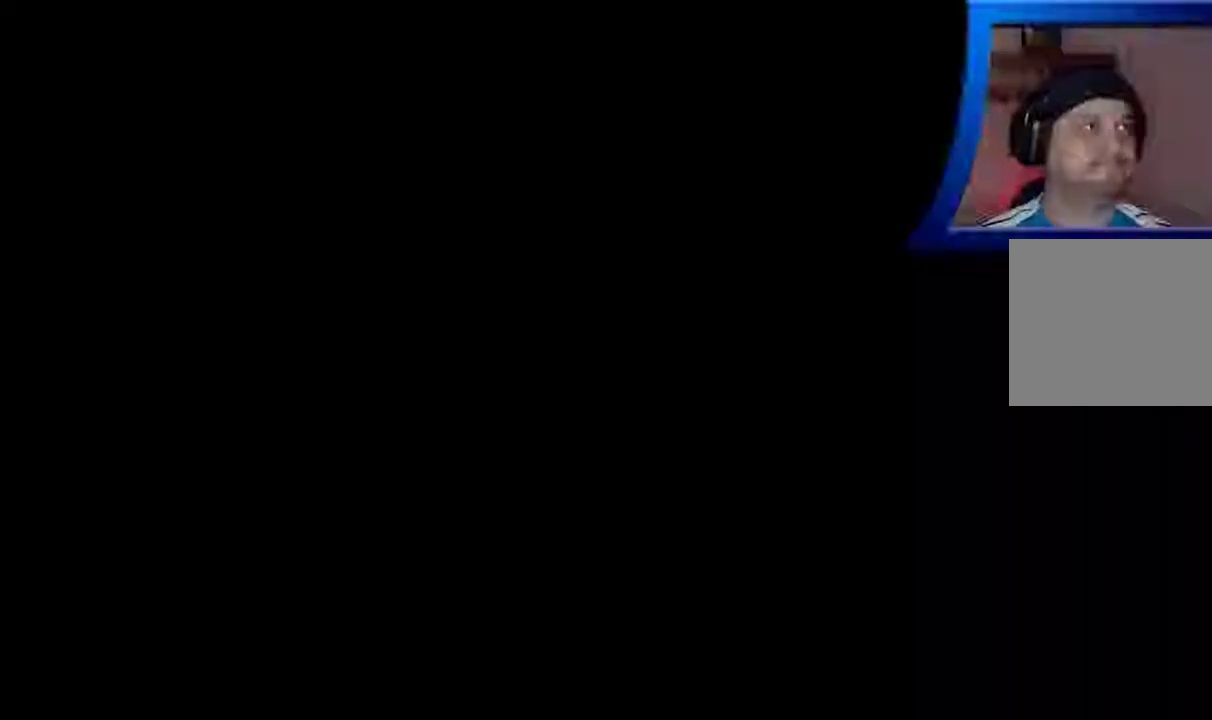
{"buttons": [], "left_stick": "center", "right_stick": "center", "events": [[317, "left_stick", "down-right"], [367, "left_stick", "center"]]}
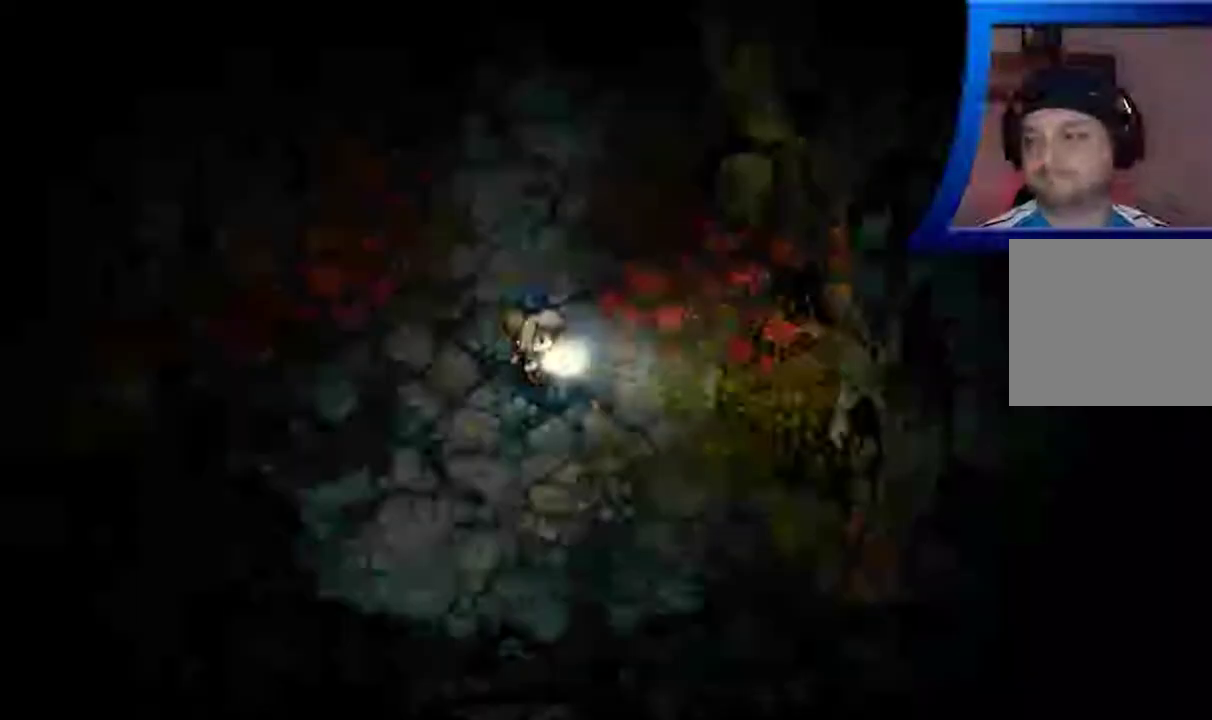
{"buttons": [], "left_stick": "center", "right_stick": "center", "events": []}
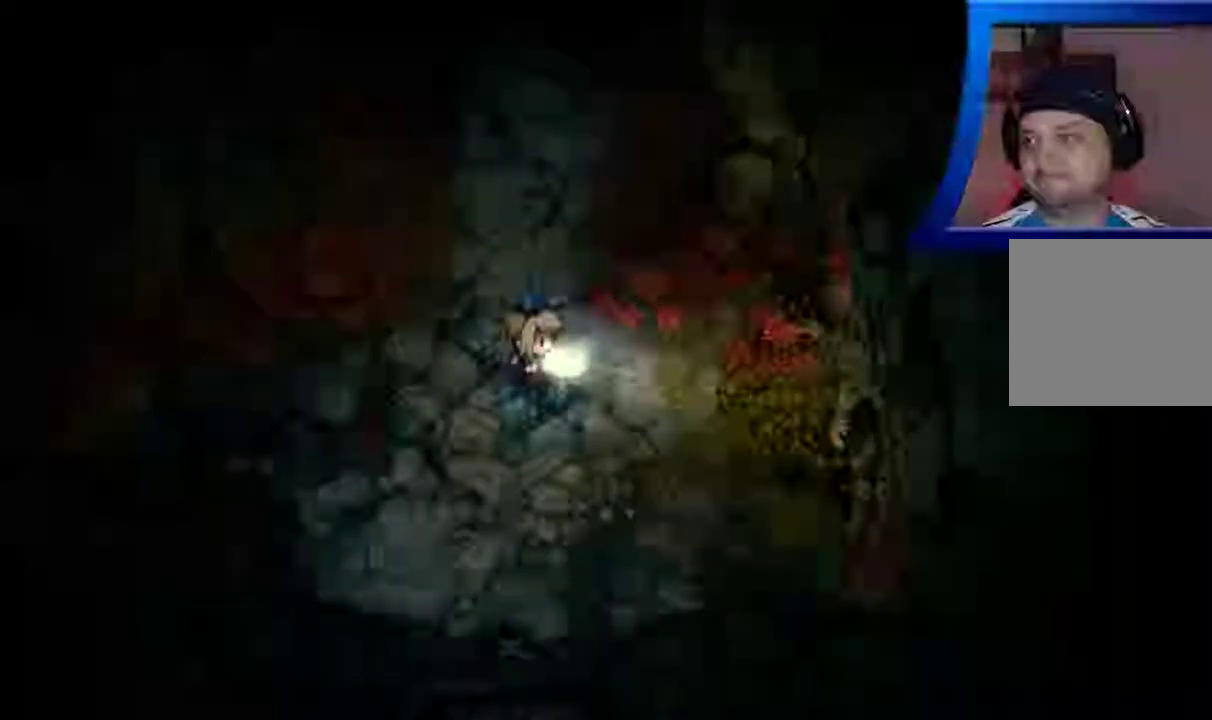
{"buttons": [], "left_stick": "up", "right_stick": "center", "events": [[17, "left_stick", "up"]]}
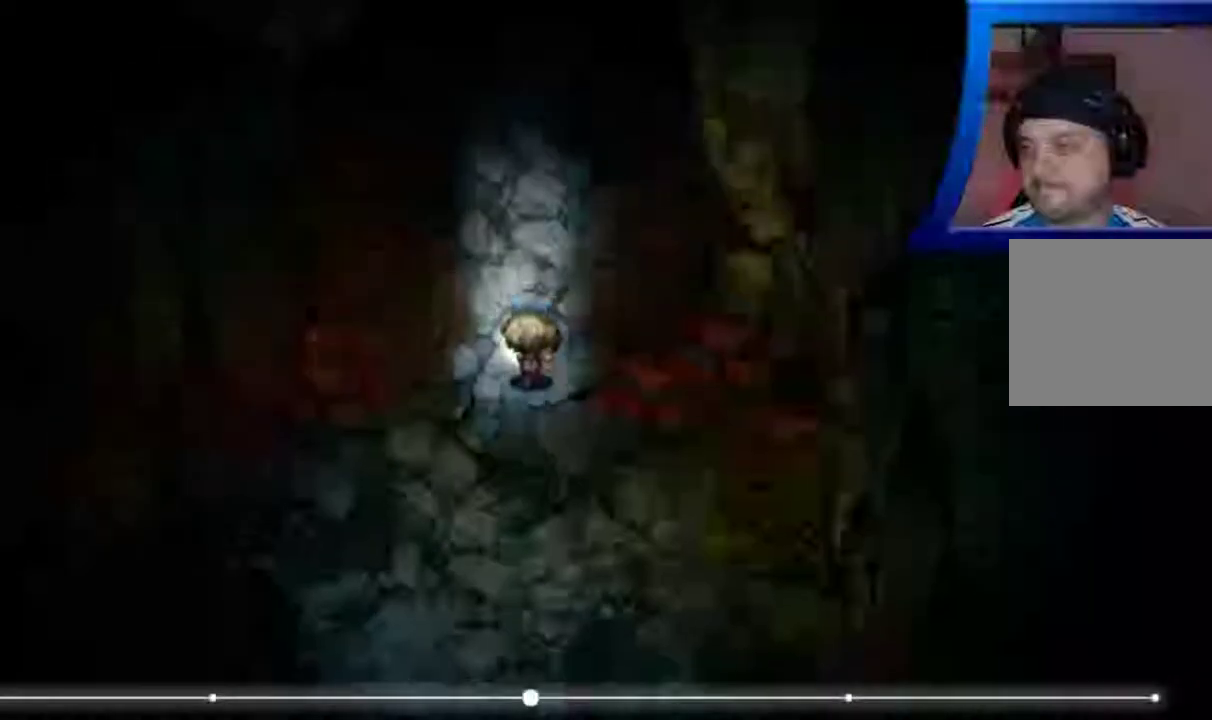
{"buttons": [], "left_stick": "up", "right_stick": "center", "events": []}
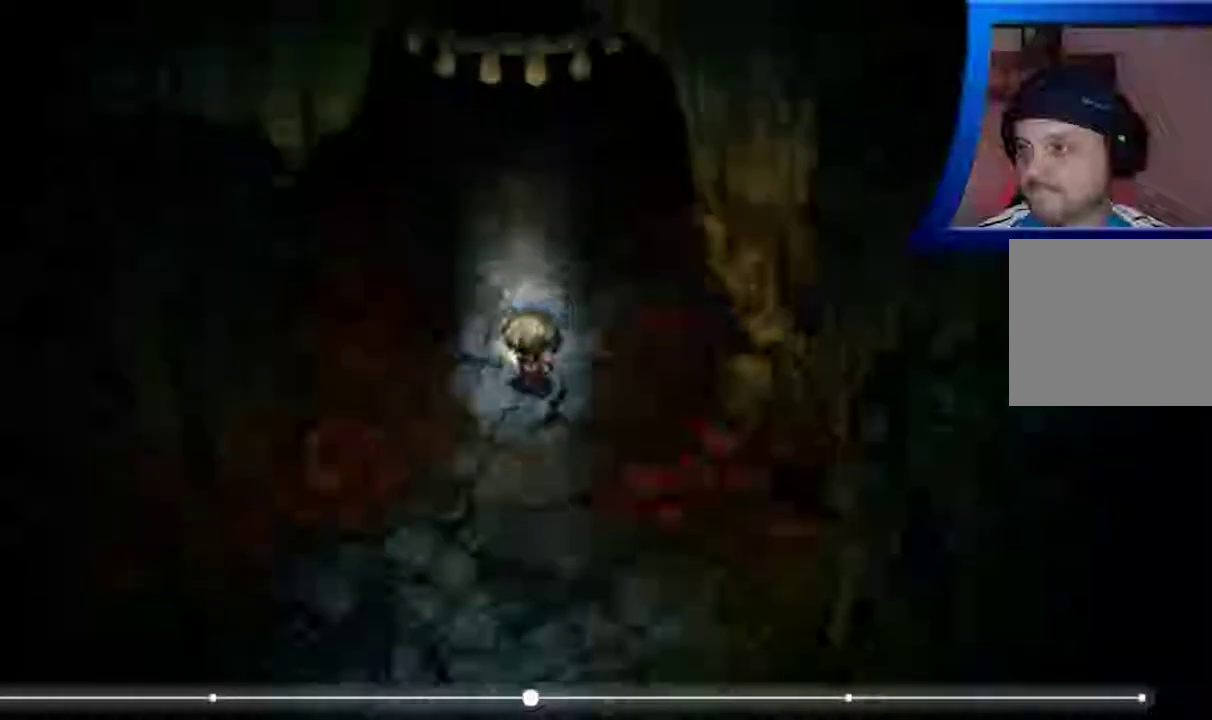
{"buttons": [], "left_stick": "up", "right_stick": "center", "events": []}
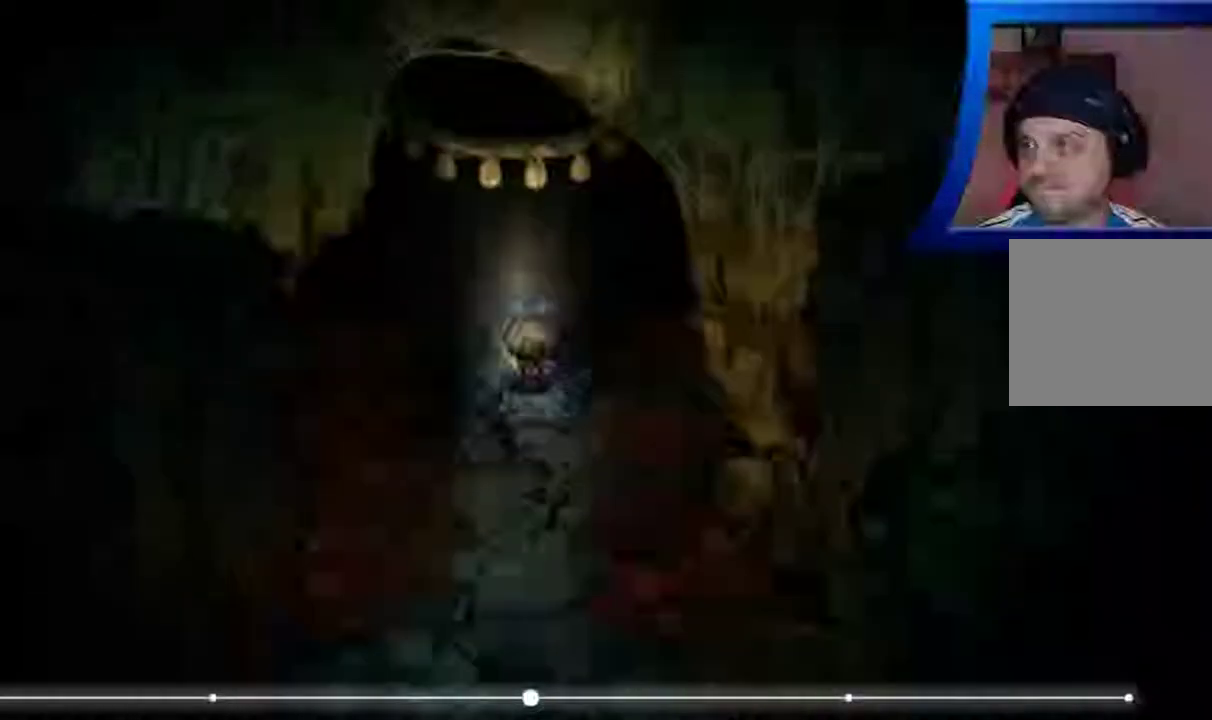
{"buttons": [], "left_stick": "up", "right_stick": "center", "events": []}
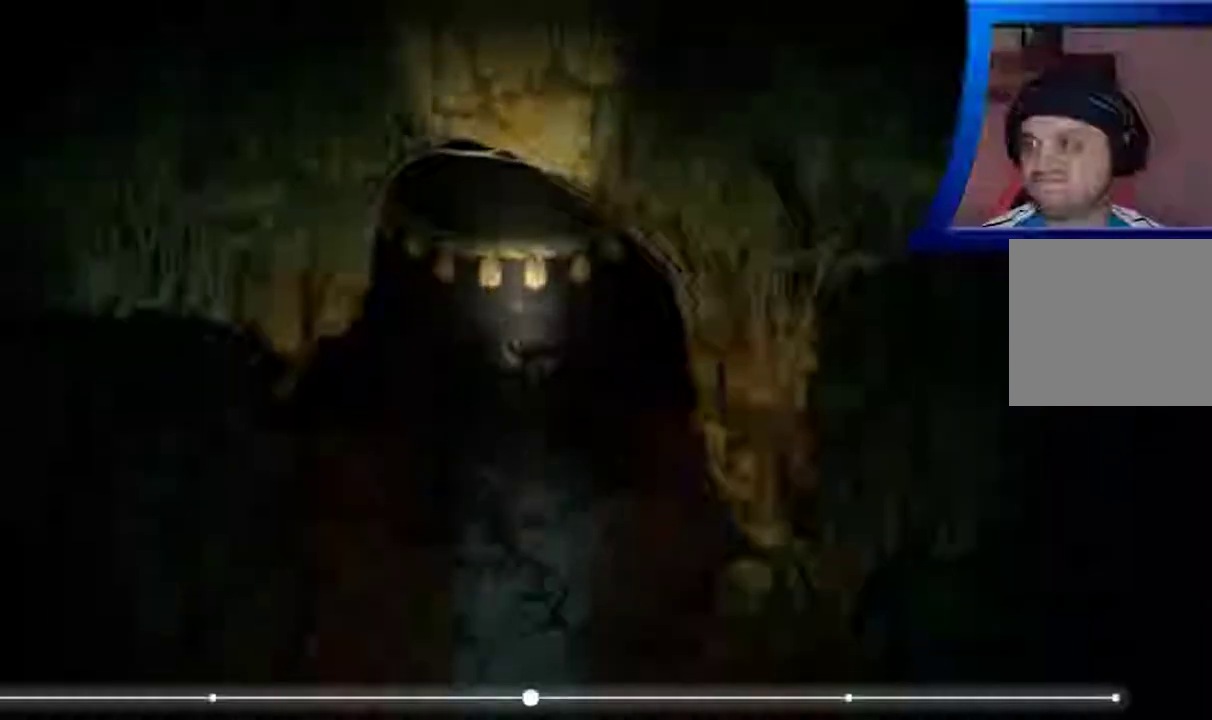
{"buttons": [], "left_stick": "up", "right_stick": "center", "events": []}
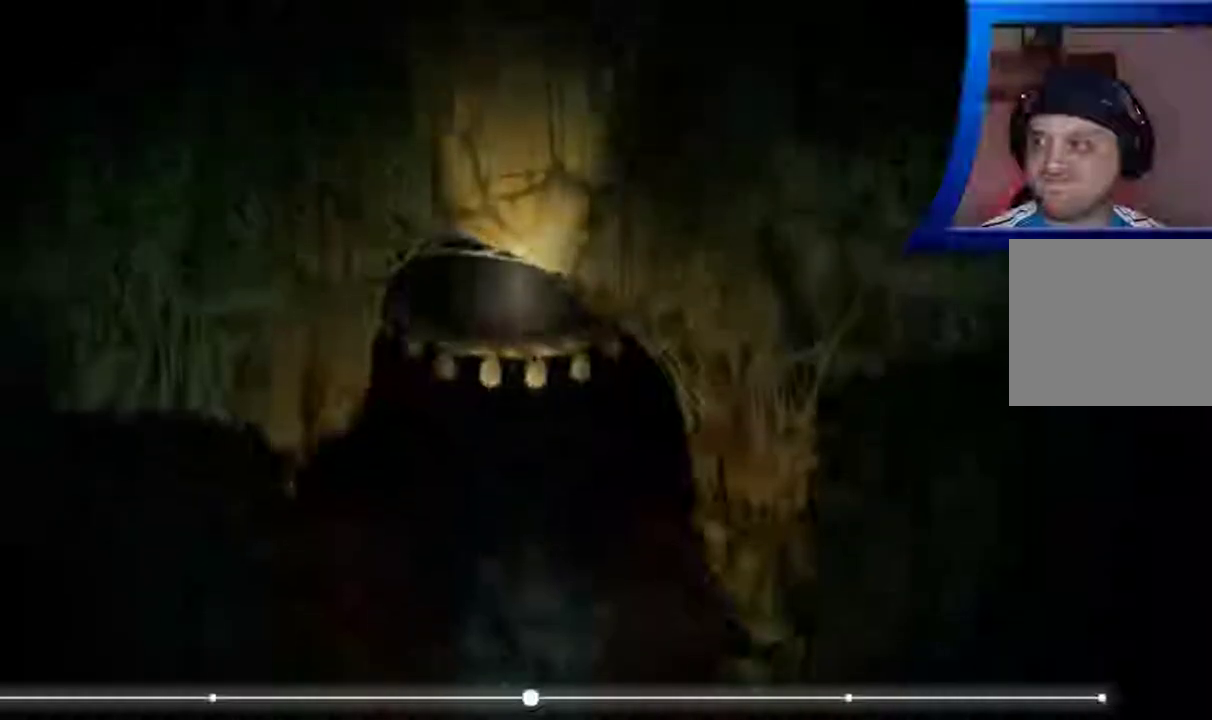
{"buttons": [], "left_stick": "up", "right_stick": "center", "events": []}
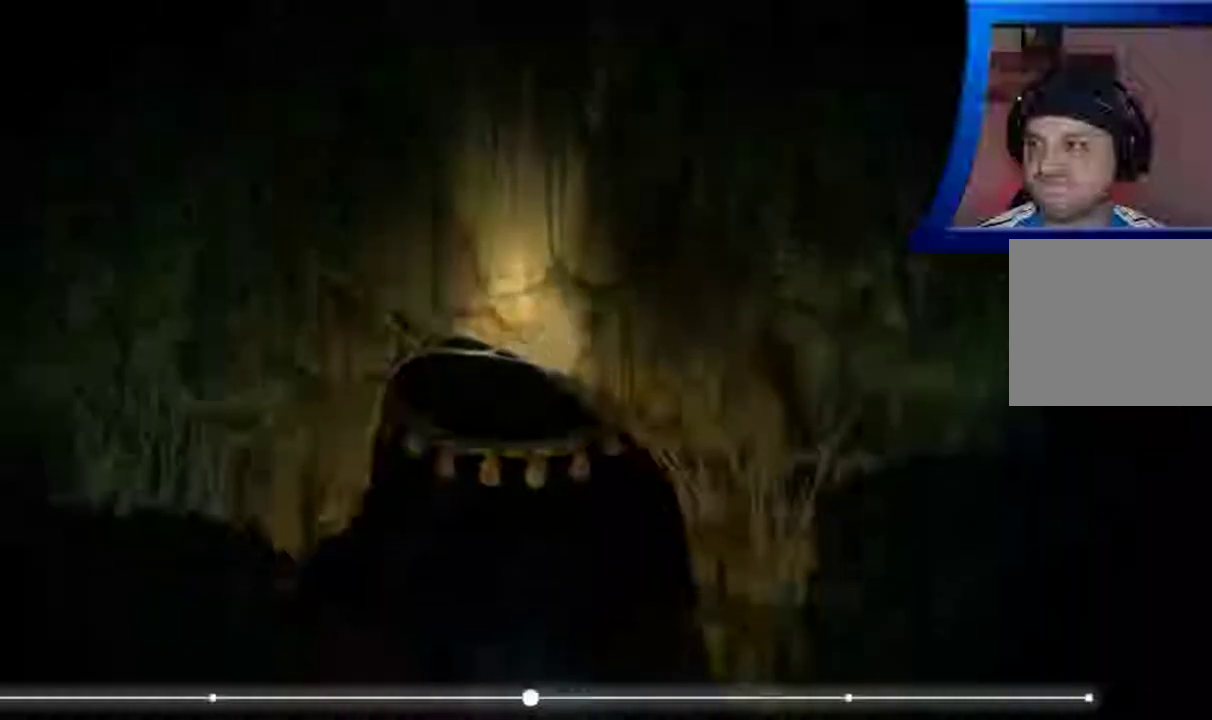
{"buttons": [], "left_stick": "up", "right_stick": "center", "events": []}
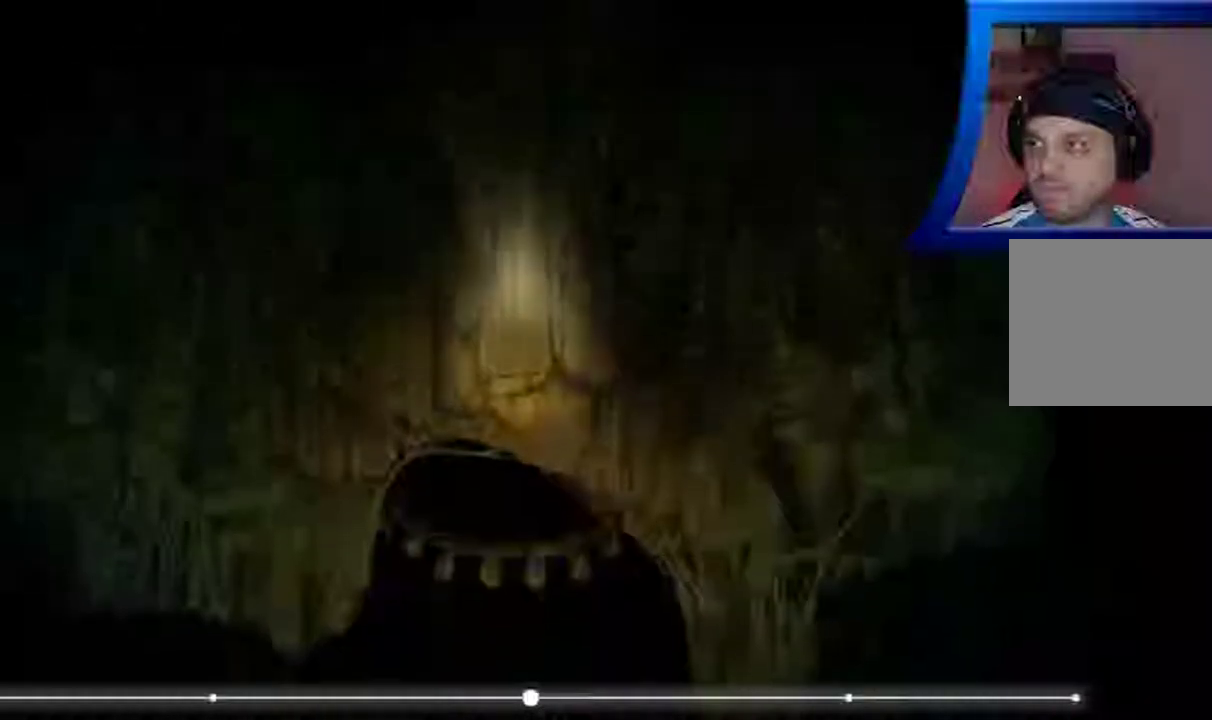
{"buttons": [], "left_stick": "up", "right_stick": "center", "events": []}
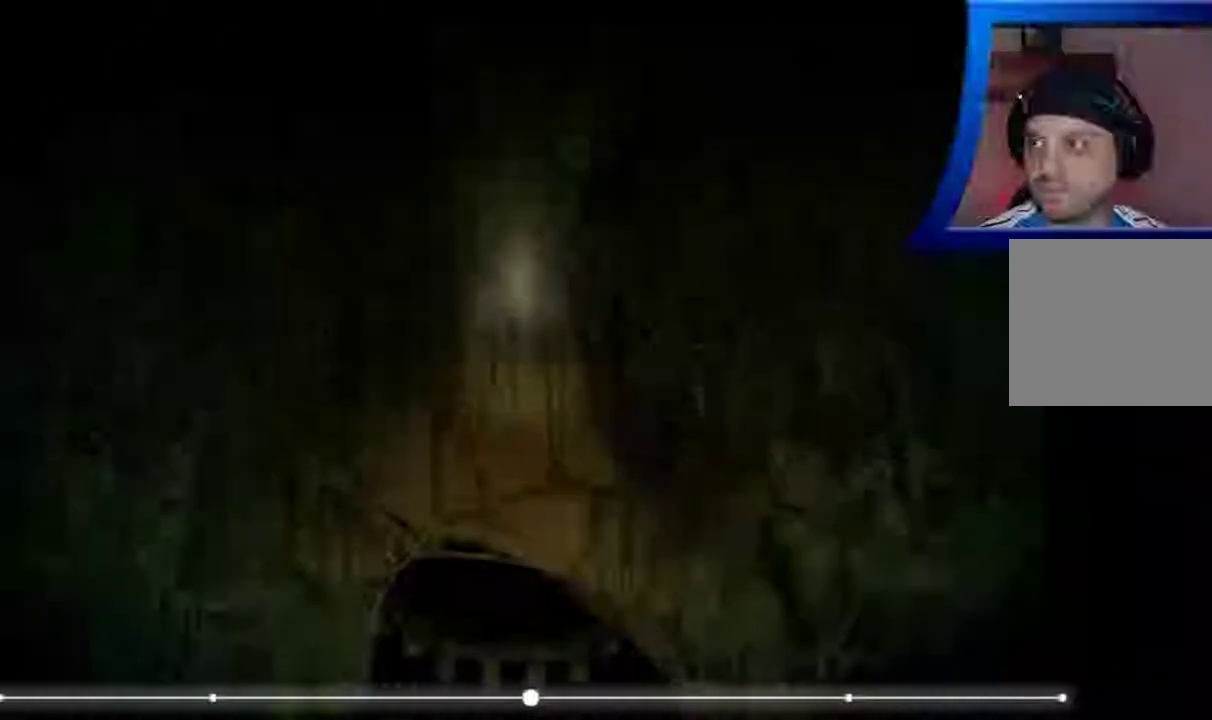
{"buttons": [], "left_stick": "up", "right_stick": "center", "events": []}
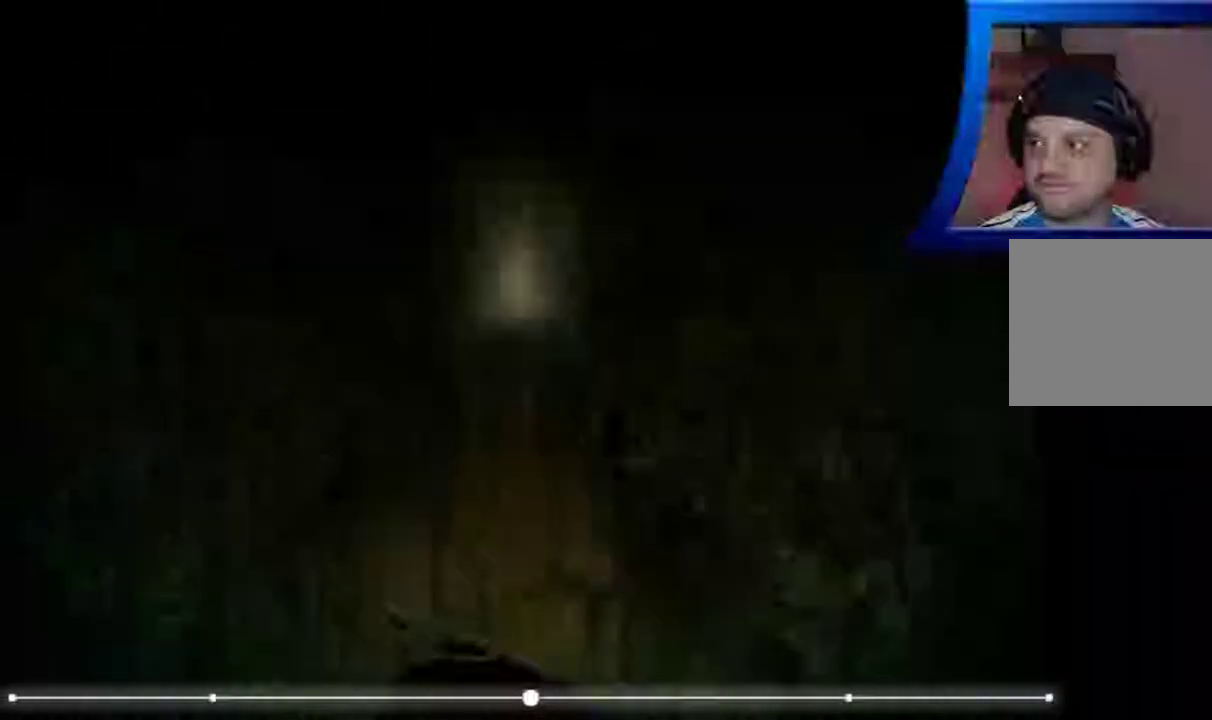
{"buttons": [], "left_stick": "up", "right_stick": "center", "events": []}
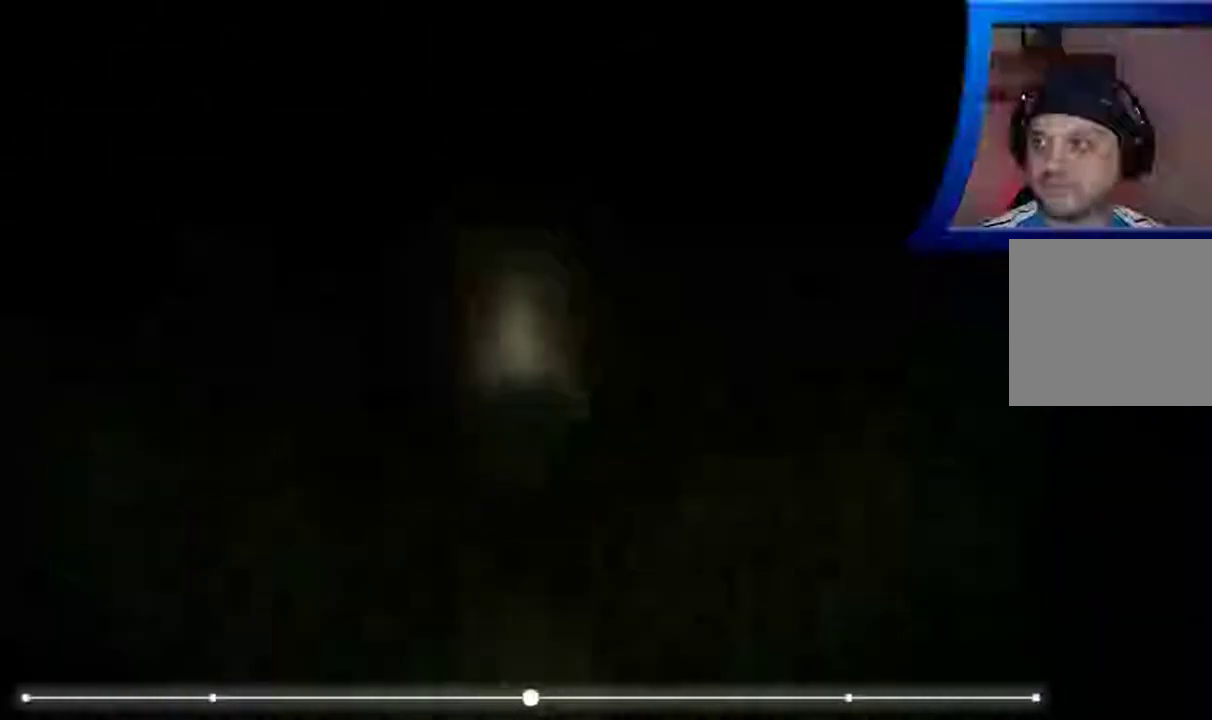
{"buttons": [], "left_stick": "up", "right_stick": "center", "events": []}
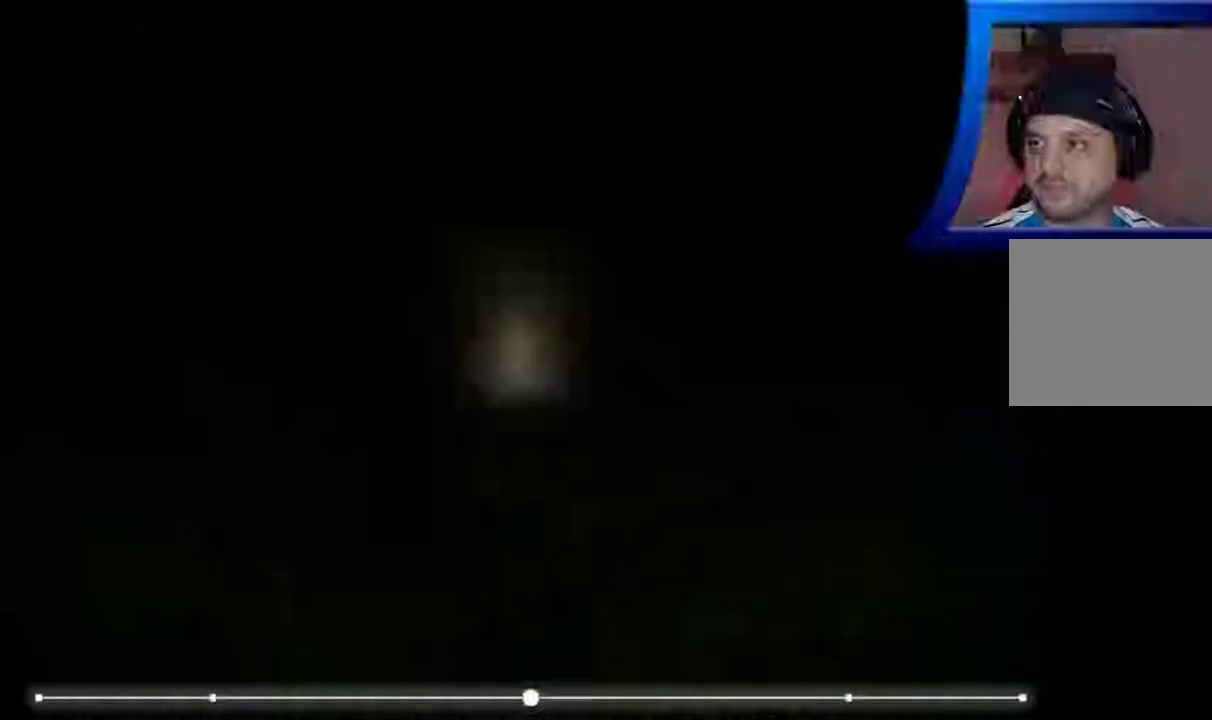
{"buttons": [], "left_stick": "up", "right_stick": "center", "events": []}
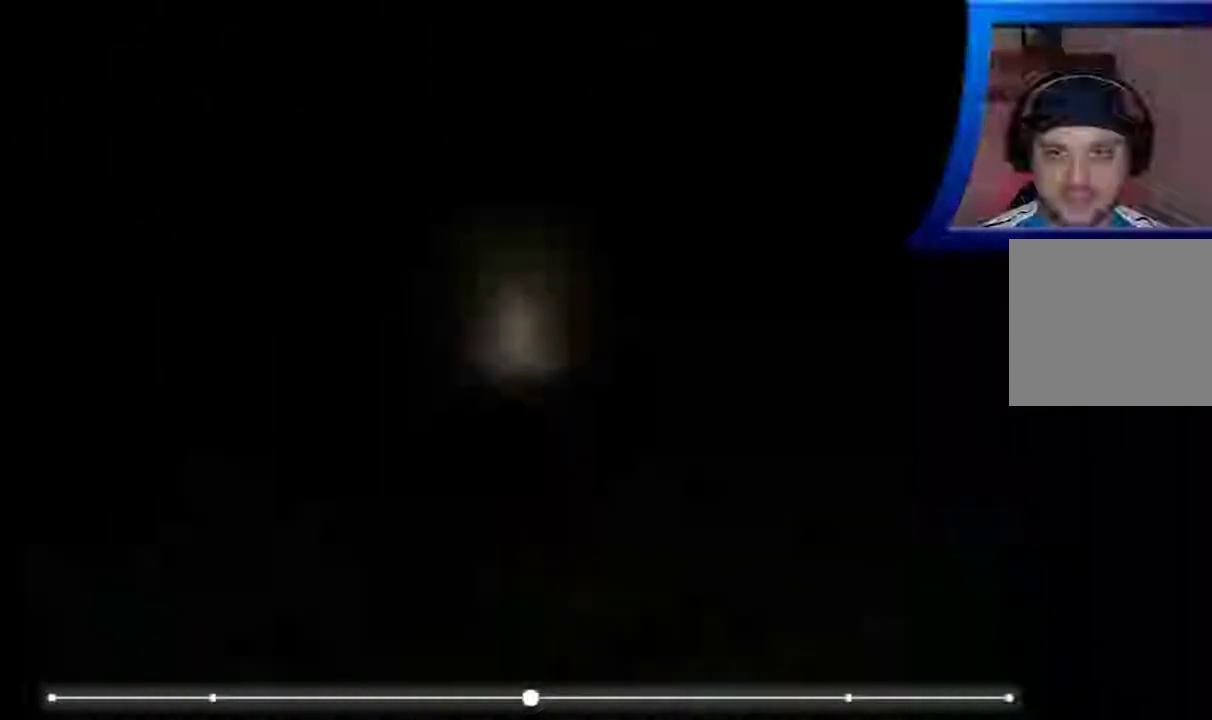
{"buttons": [], "left_stick": "up", "right_stick": "center", "events": []}
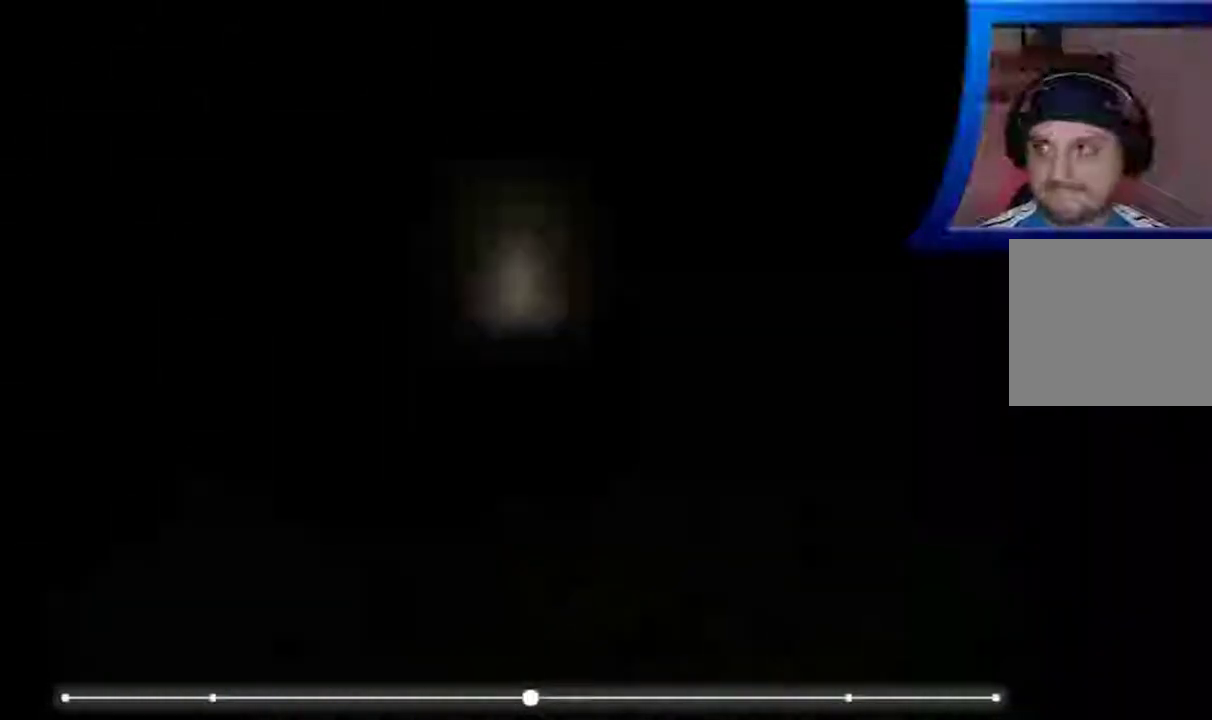
{"buttons": [], "left_stick": "up", "right_stick": "center", "events": []}
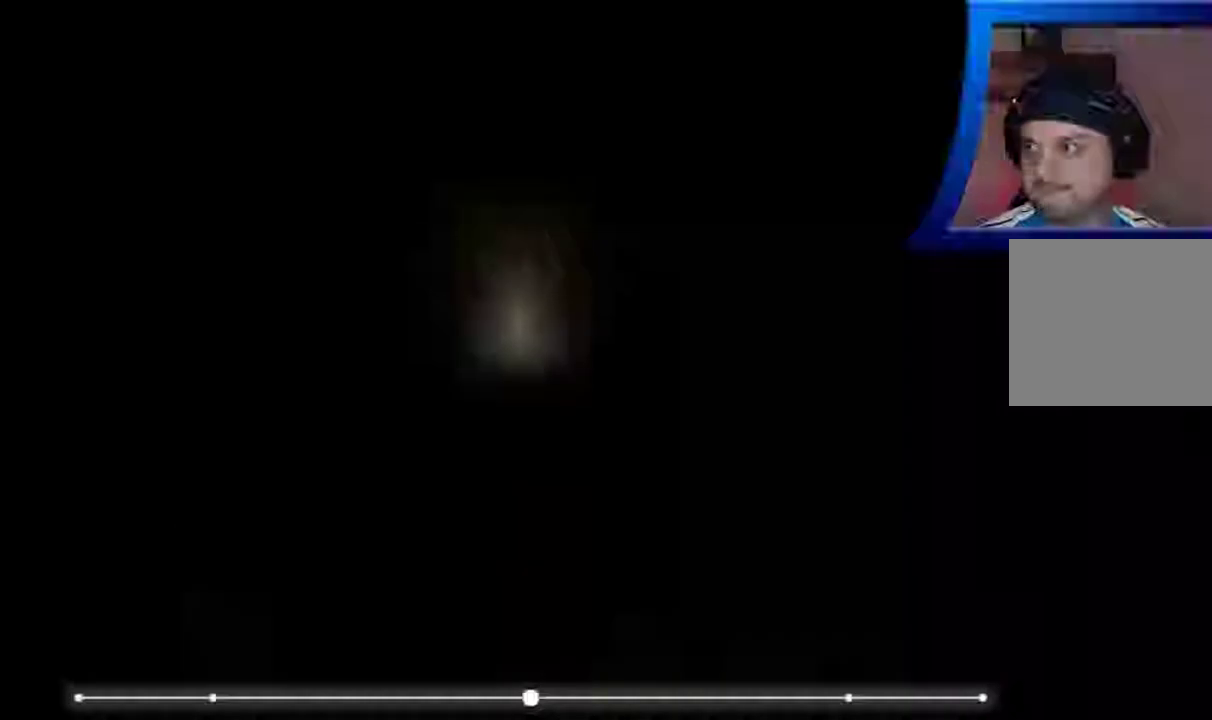
{"buttons": [], "left_stick": "up", "right_stick": "center", "events": []}
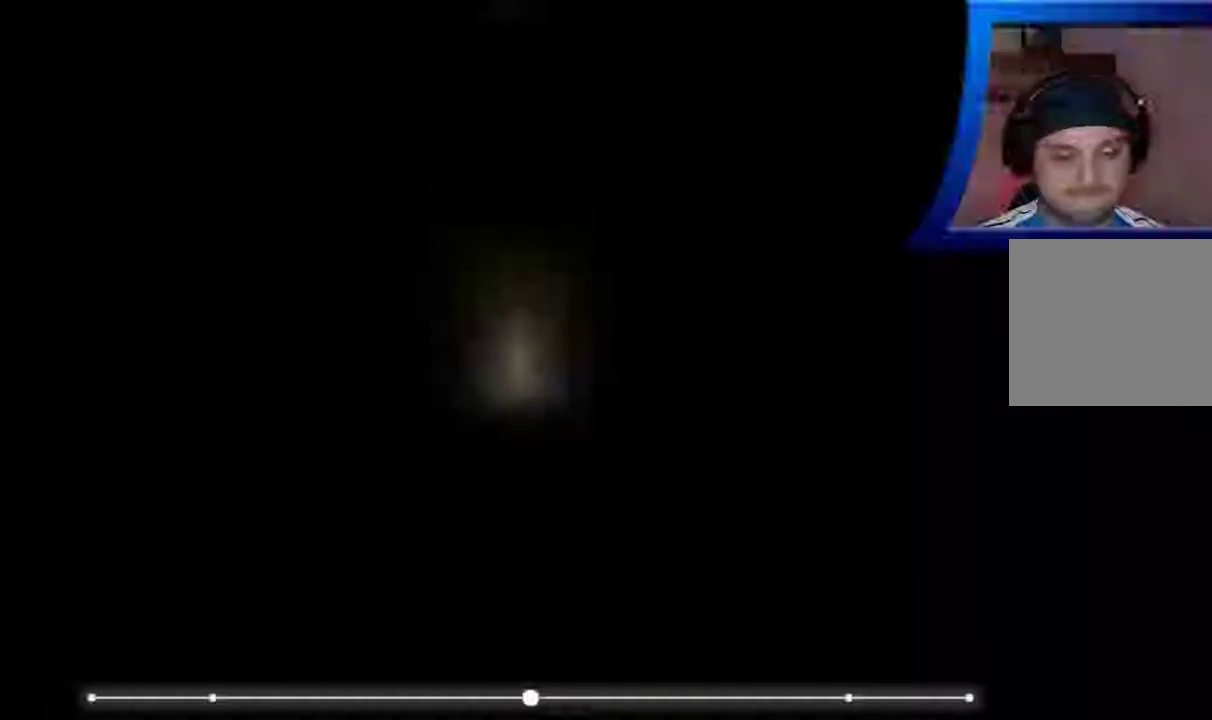
{"buttons": [], "left_stick": "up", "right_stick": "center", "events": []}
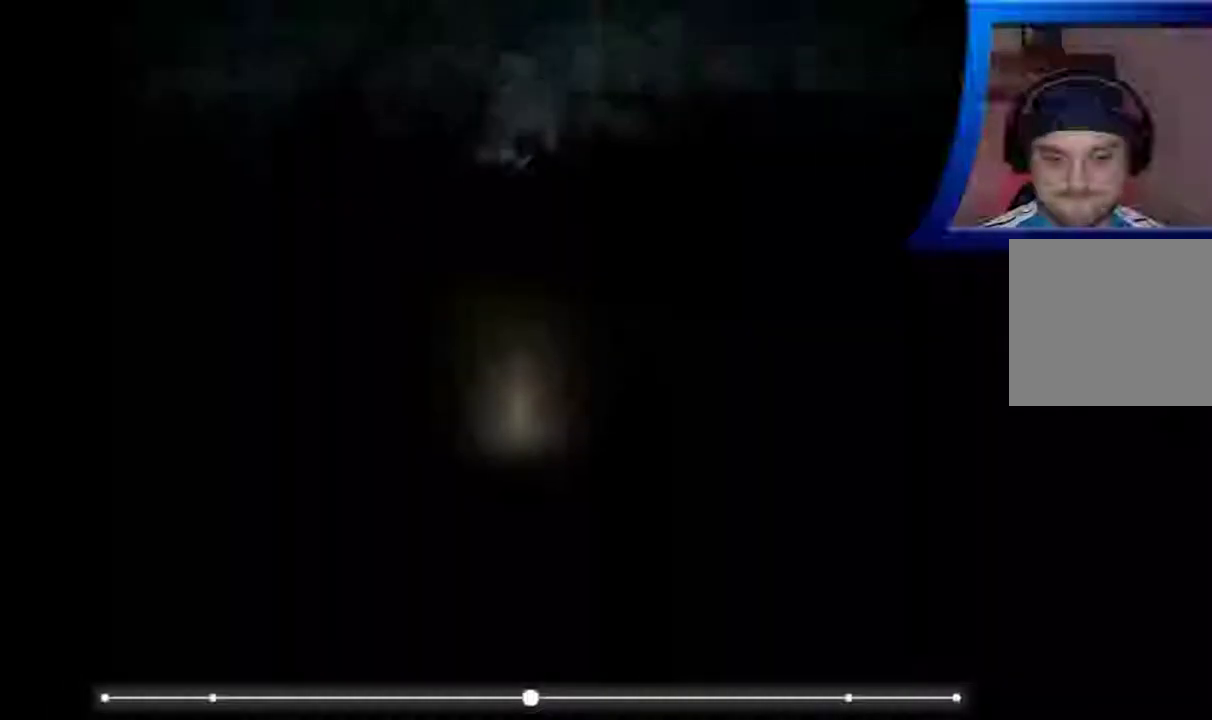
{"buttons": [], "left_stick": "up", "right_stick": "center", "events": []}
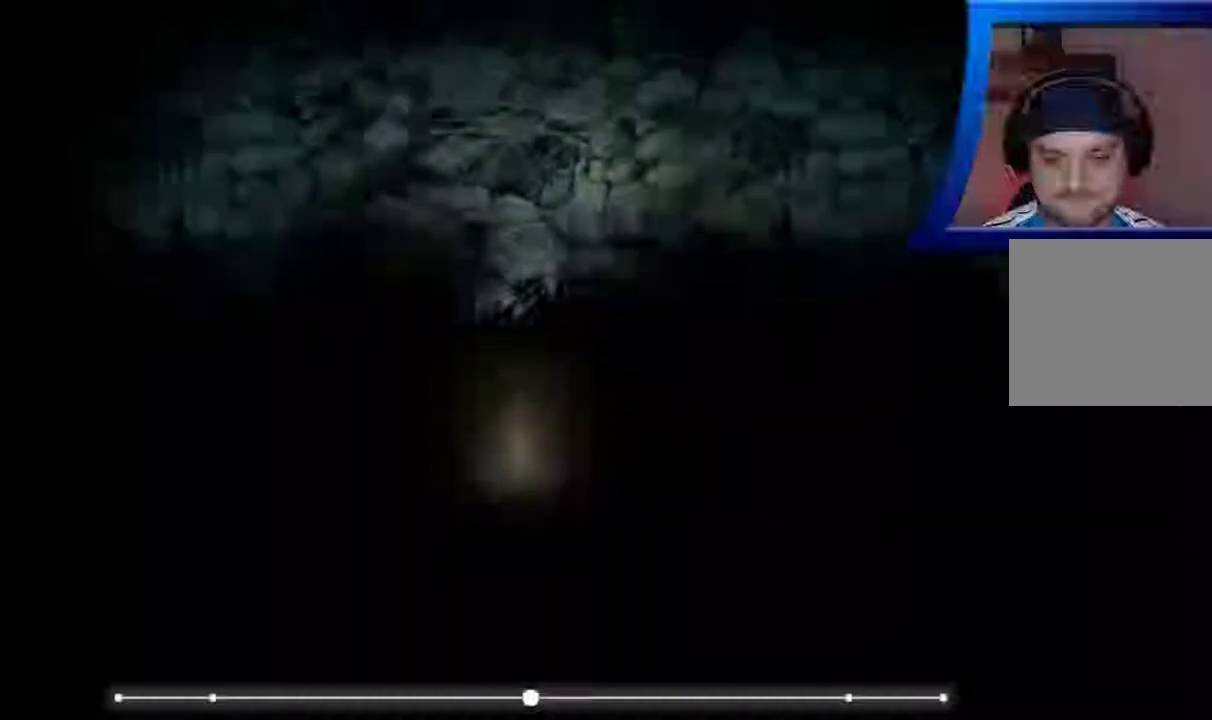
{"buttons": [], "left_stick": "up", "right_stick": "center", "events": []}
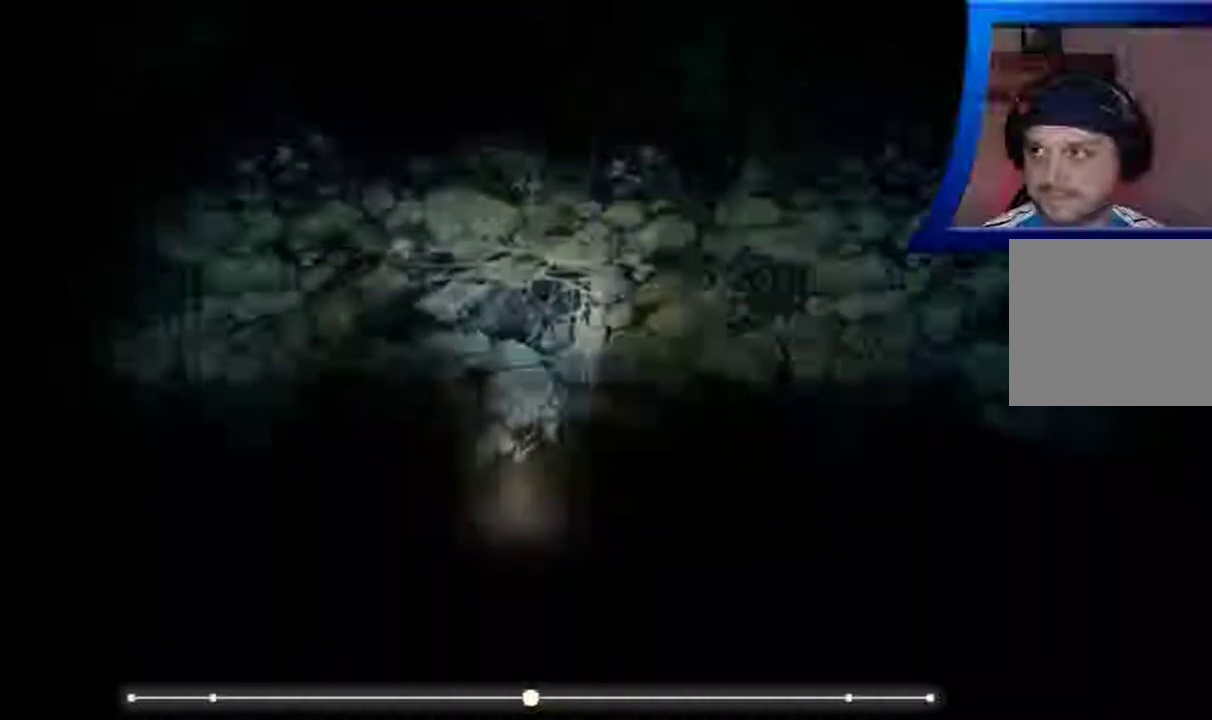
{"buttons": [], "left_stick": "up", "right_stick": "center", "events": []}
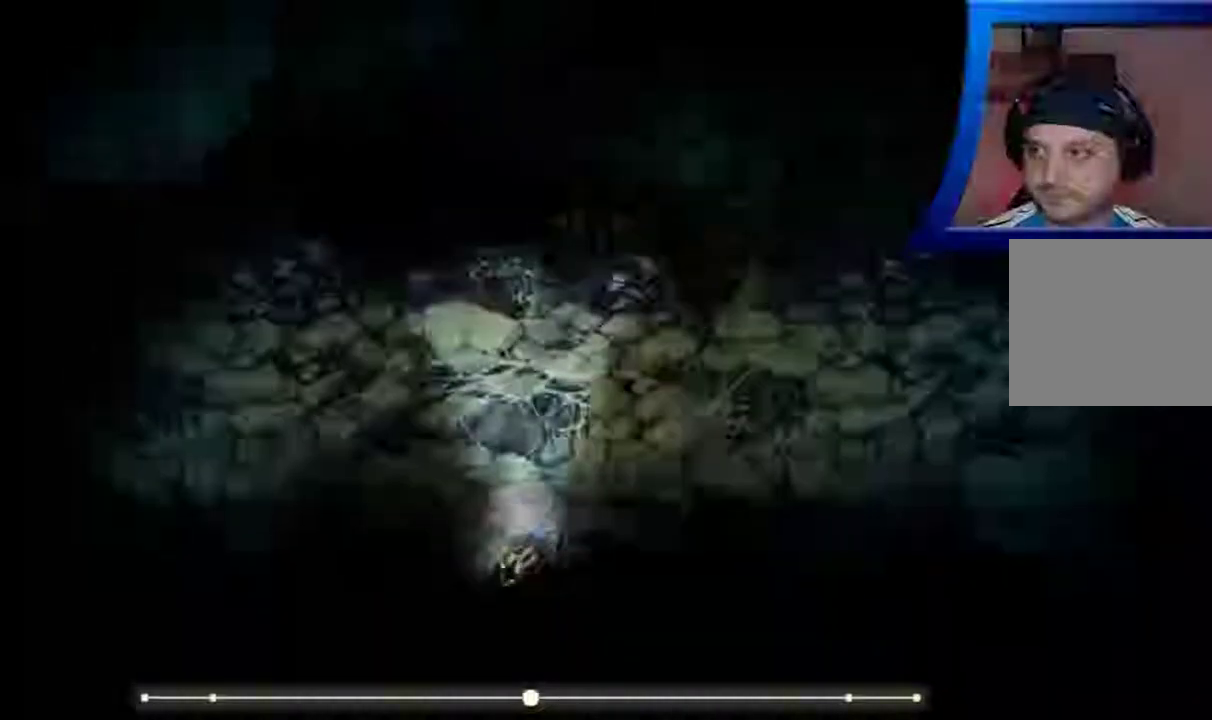
{"buttons": [], "left_stick": "up-right", "right_stick": "center", "events": [[233, "left_stick", "up-right"]]}
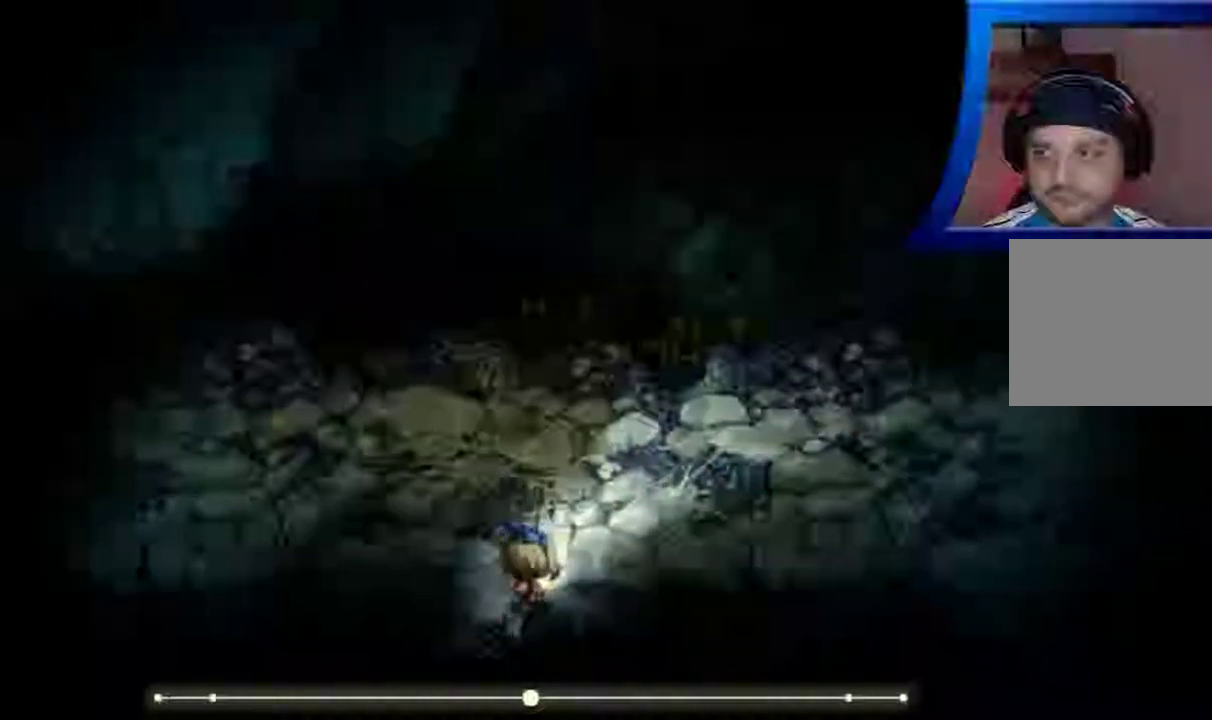
{"buttons": [], "left_stick": "up-right", "right_stick": "center", "events": []}
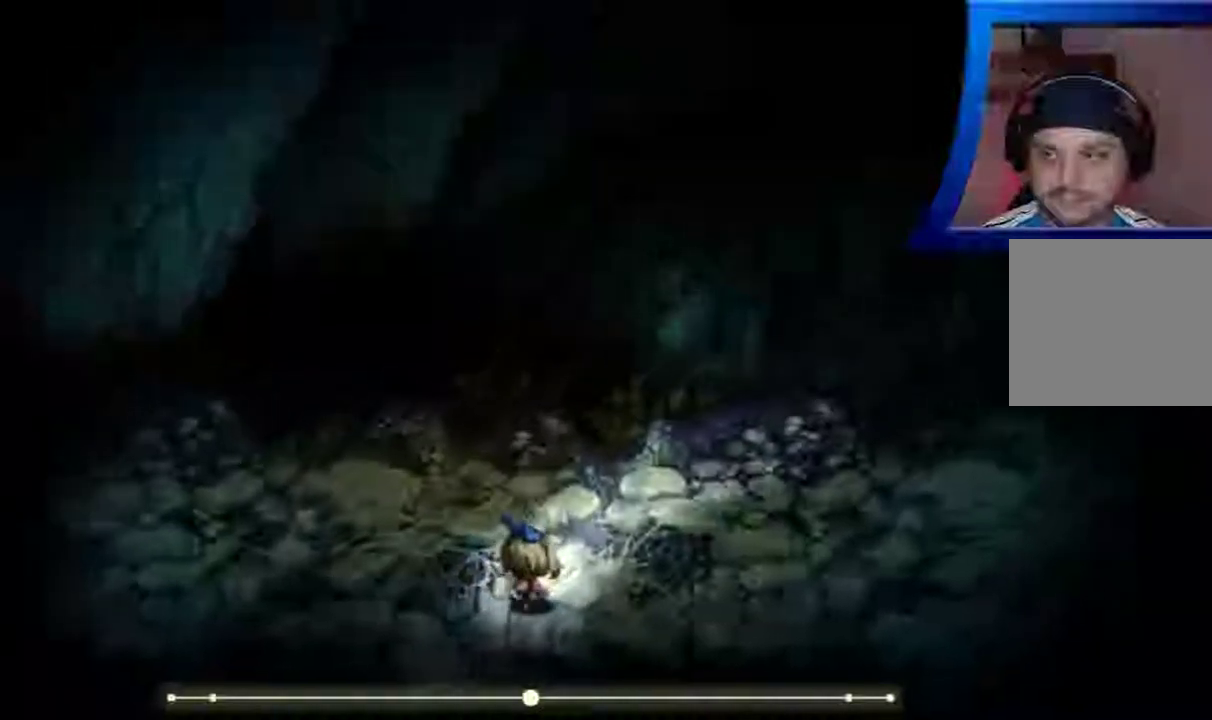
{"buttons": [], "left_stick": "right", "right_stick": "center", "events": [[150, "left_stick", "right"]]}
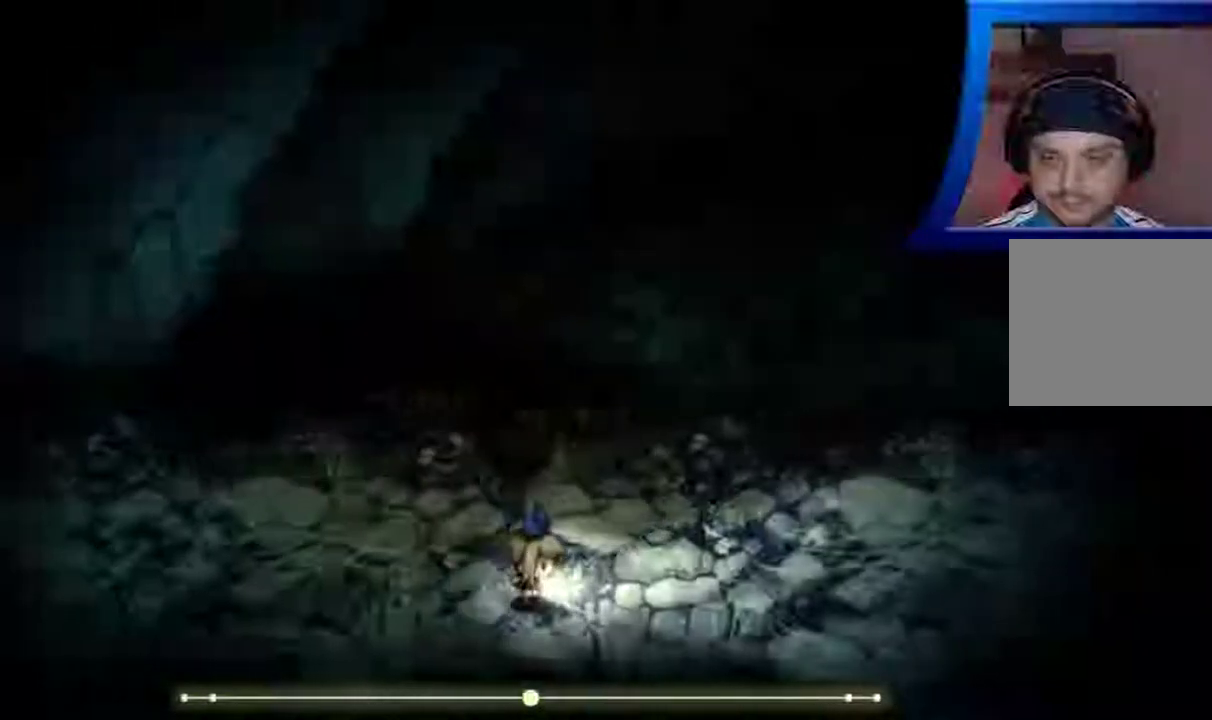
{"buttons": [], "left_stick": "right", "right_stick": "center", "events": []}